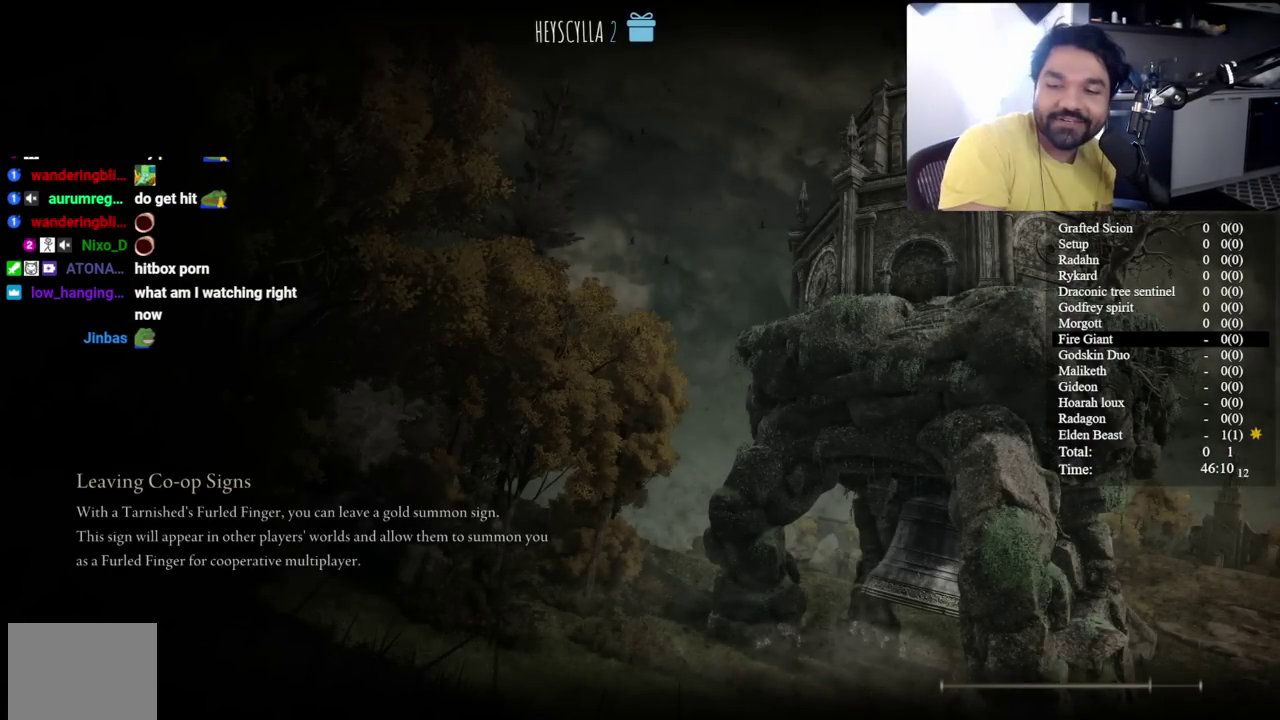
Gameplay with a controller (Xbox layout); each line is a JSON object with the inputs held at the frame after it. "events" lists button and stick changes between this image and that frame as [ms after this image, input, new state], when the widget could be followed in between. Not read: L1 R1.
{"buttons": [], "left_stick": "down", "right_stick": "center", "events": []}
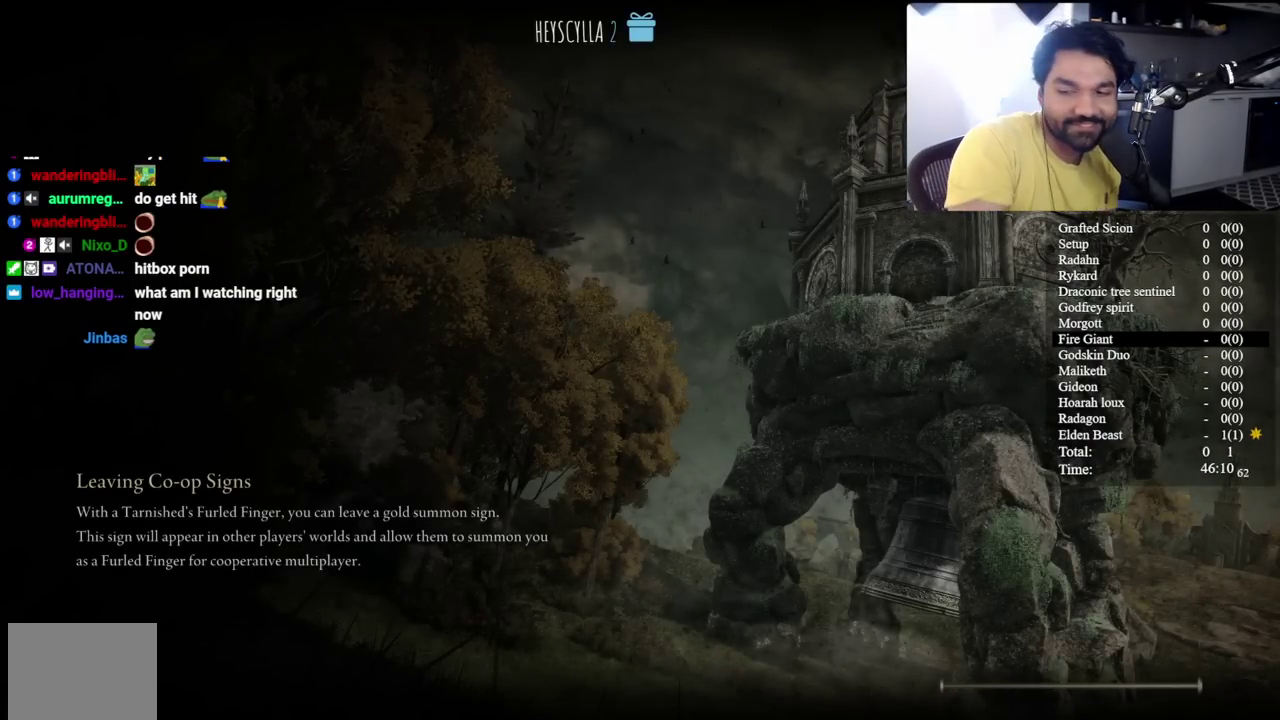
{"buttons": [], "left_stick": "down", "right_stick": "center", "events": []}
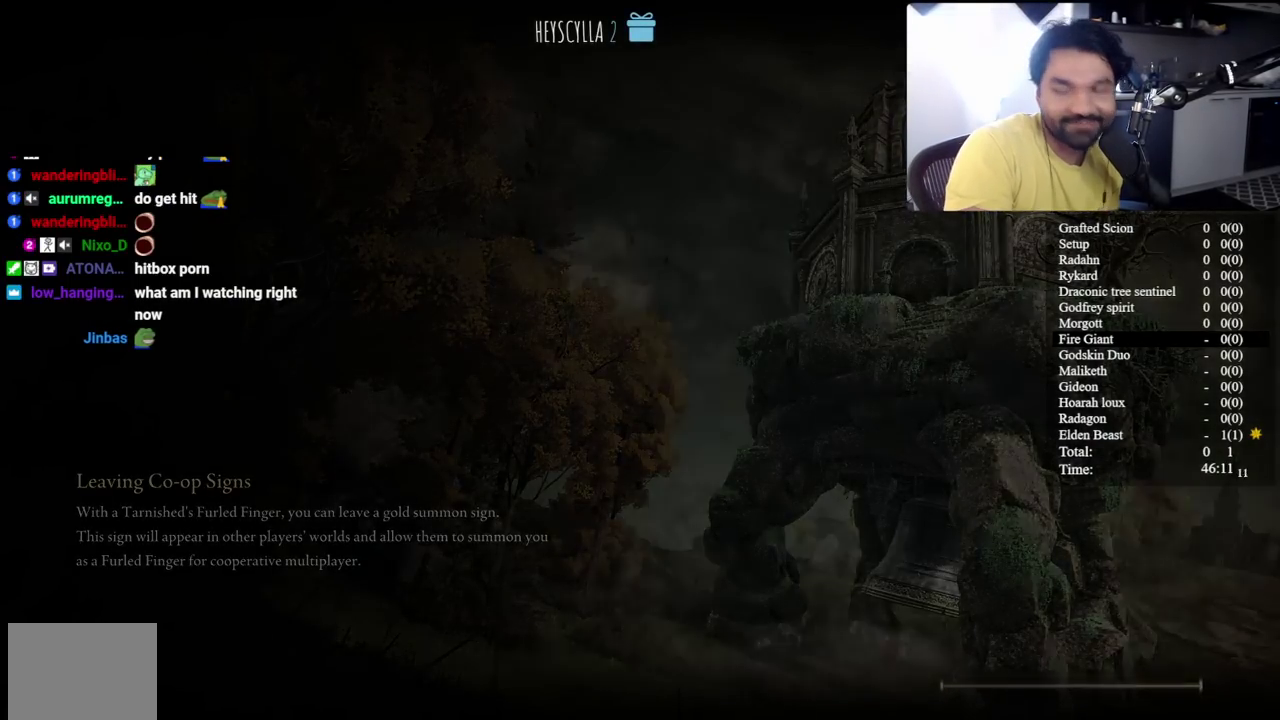
{"buttons": [], "left_stick": "down", "right_stick": "center", "events": []}
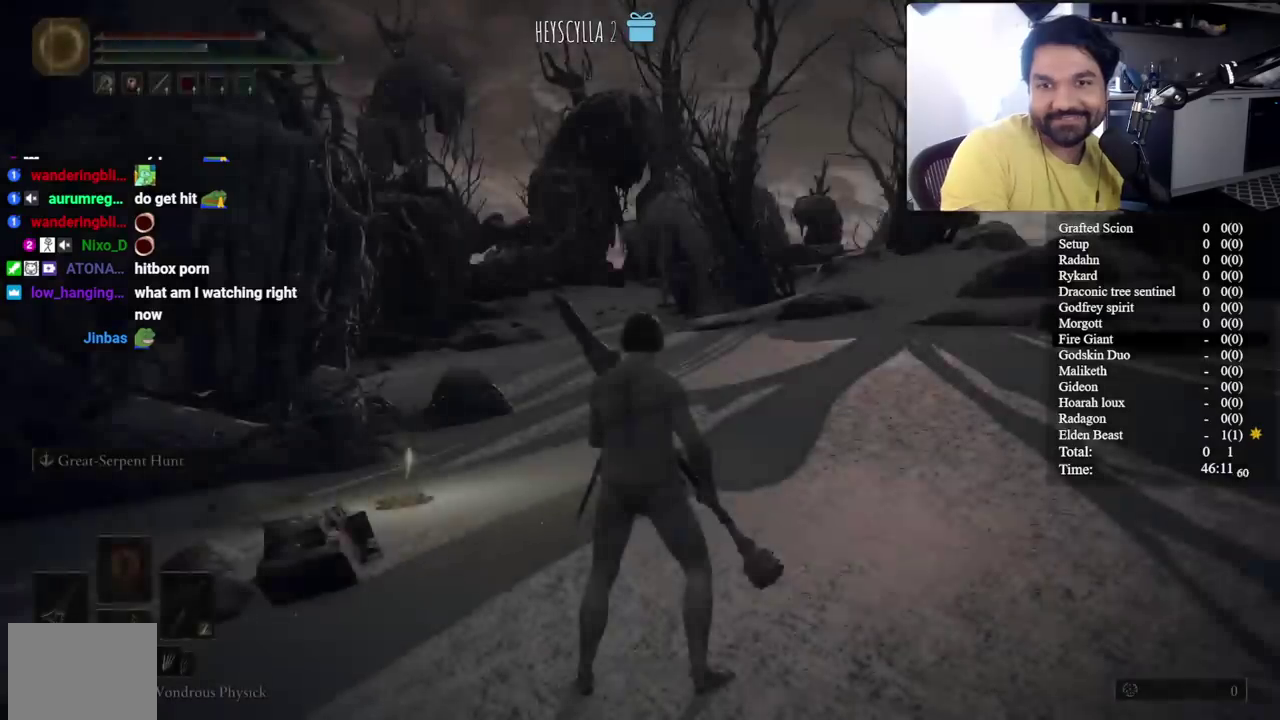
{"buttons": [], "left_stick": "left", "right_stick": "center", "events": [[17, "right_stick", "right"], [83, "left_stick", "up-left"], [333, "left_stick", "left"], [433, "right_stick", "center"]]}
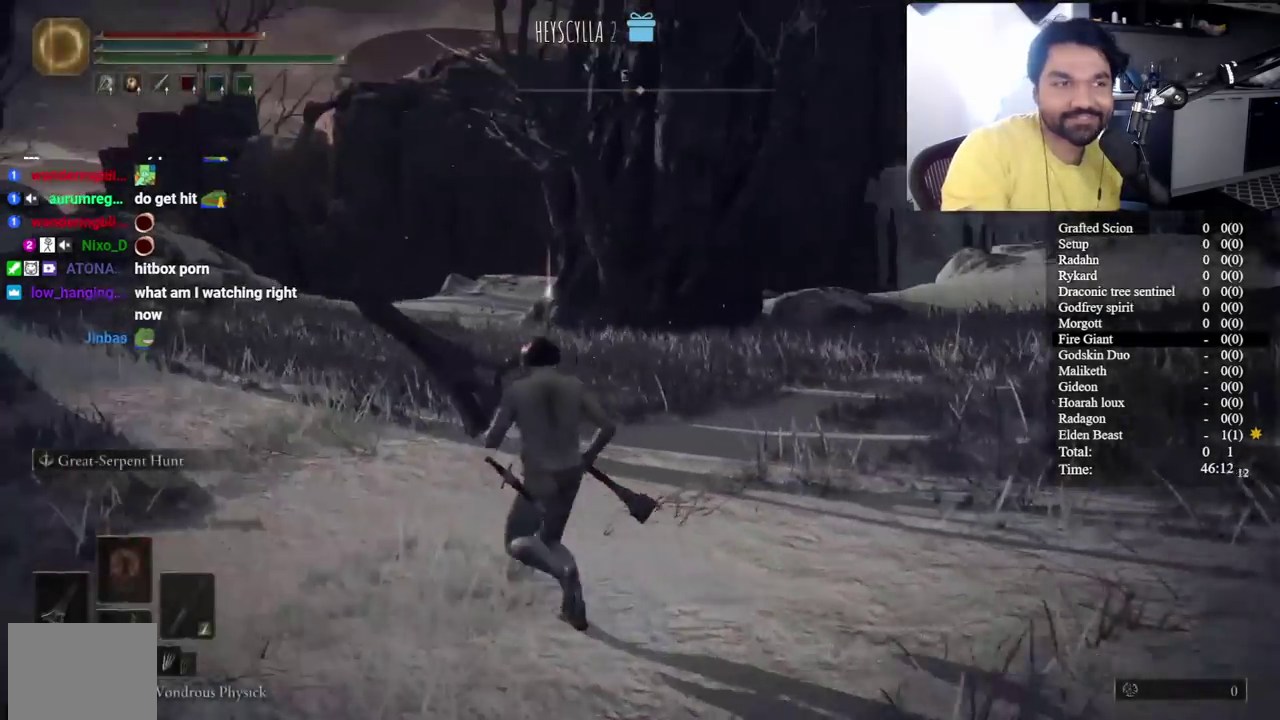
{"buttons": [], "left_stick": "up-left", "right_stick": "center", "events": [[33, "left_stick", "up-left"], [67, "right_stick", "right"], [450, "right_stick", "center"]]}
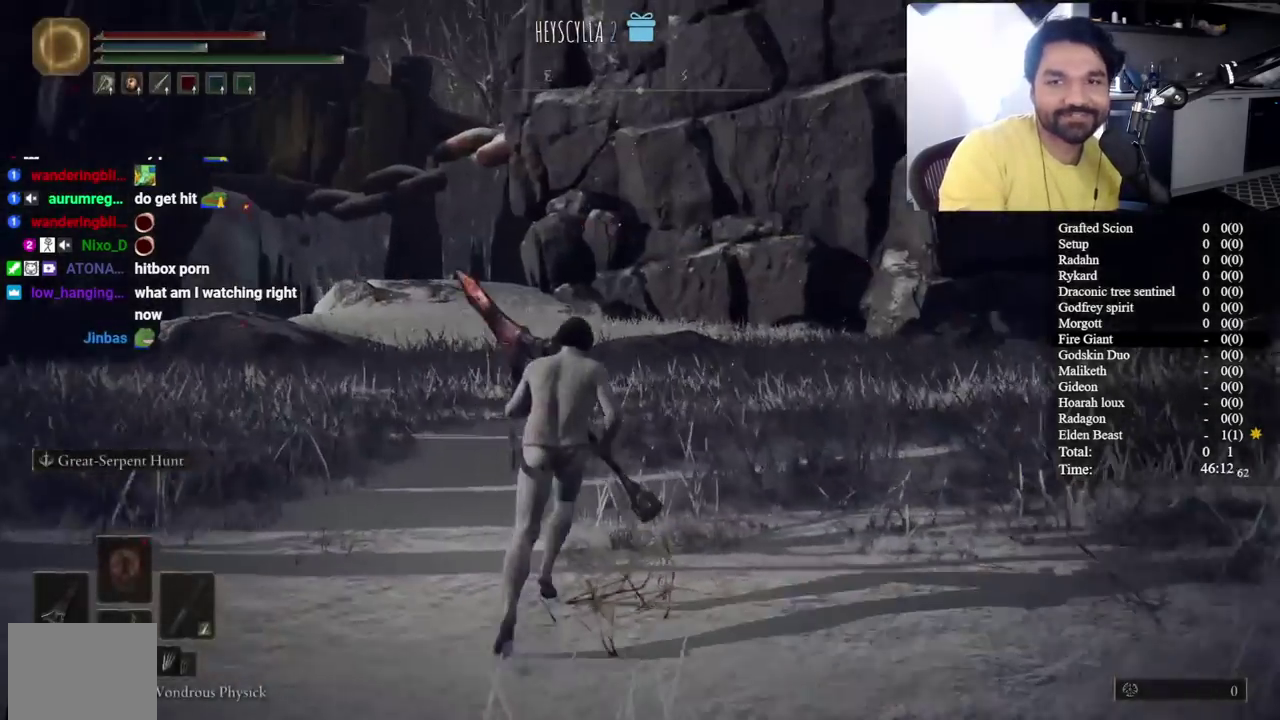
{"buttons": ["Y"], "left_stick": "up-left", "right_stick": "center", "events": [[167, "Y", "down"], [233, "DPAD_LEFT", "down"], [350, "DPAD_LEFT", "up"]]}
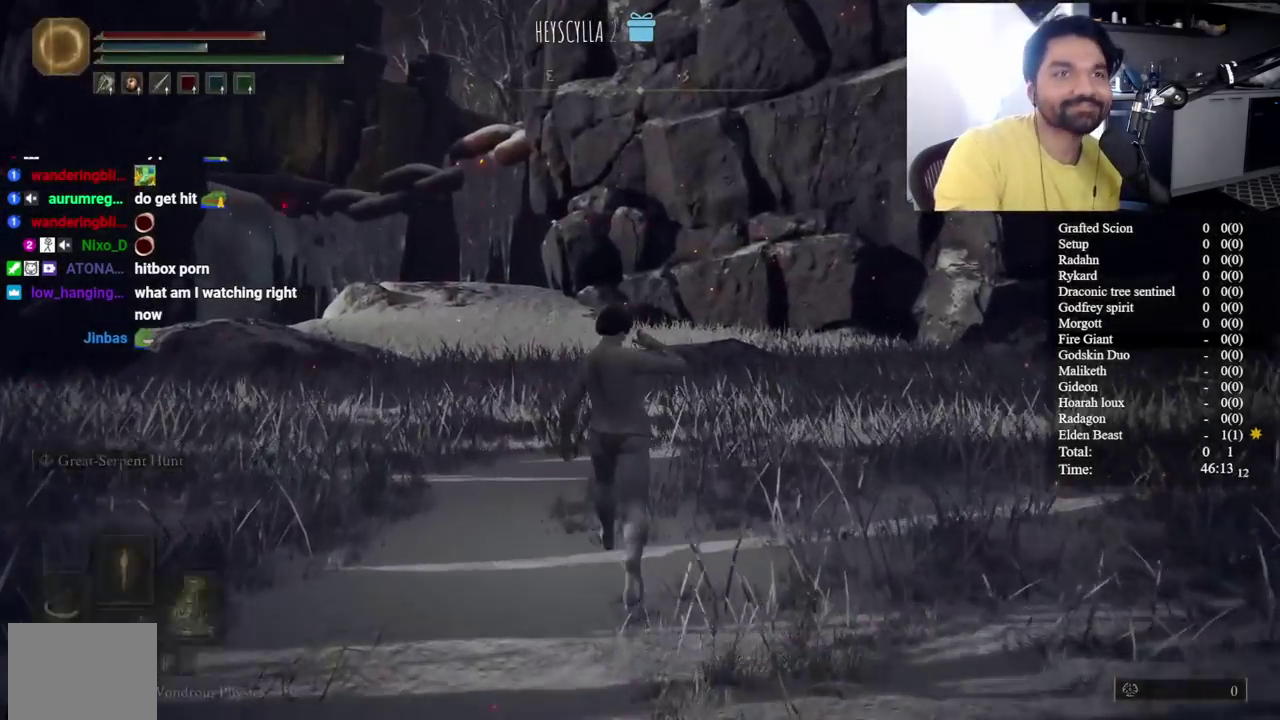
{"buttons": [], "left_stick": "up-left", "right_stick": "center", "events": [[17, "Y", "up"], [217, "right_stick", "down"], [283, "right_stick", "center"]]}
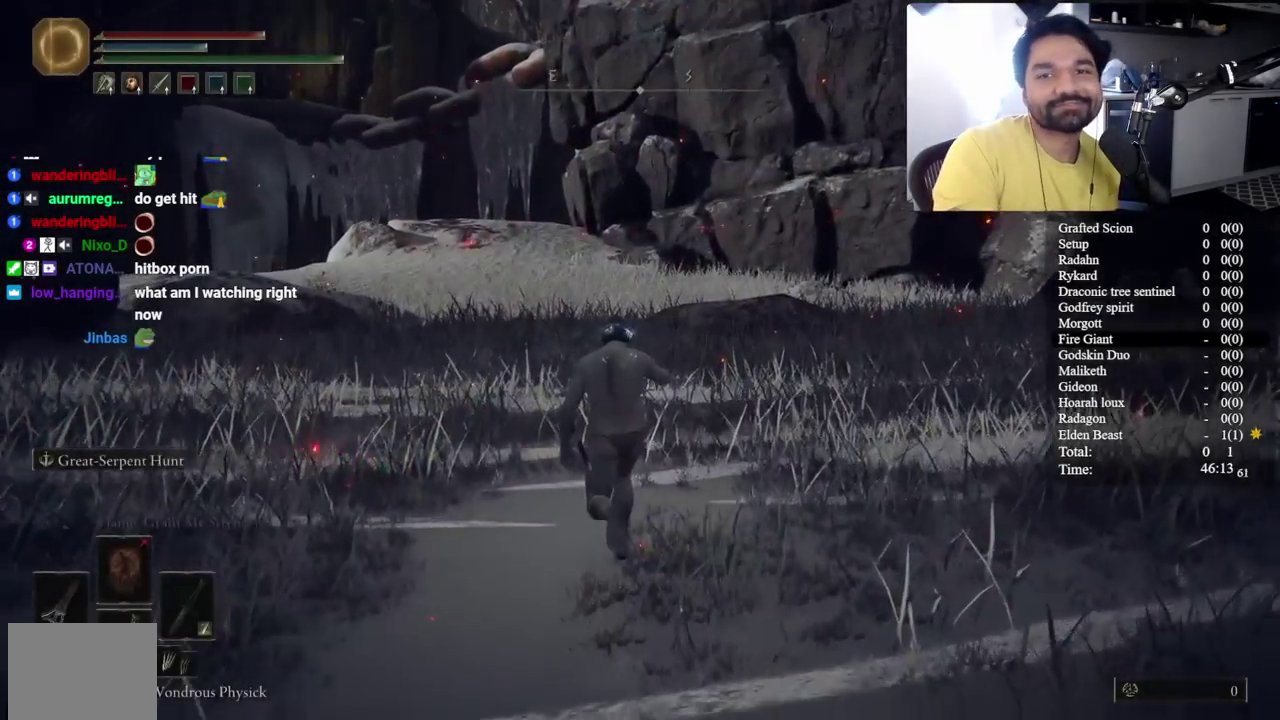
{"buttons": [], "left_stick": "up", "right_stick": "center", "events": [[367, "left_stick", "up"]]}
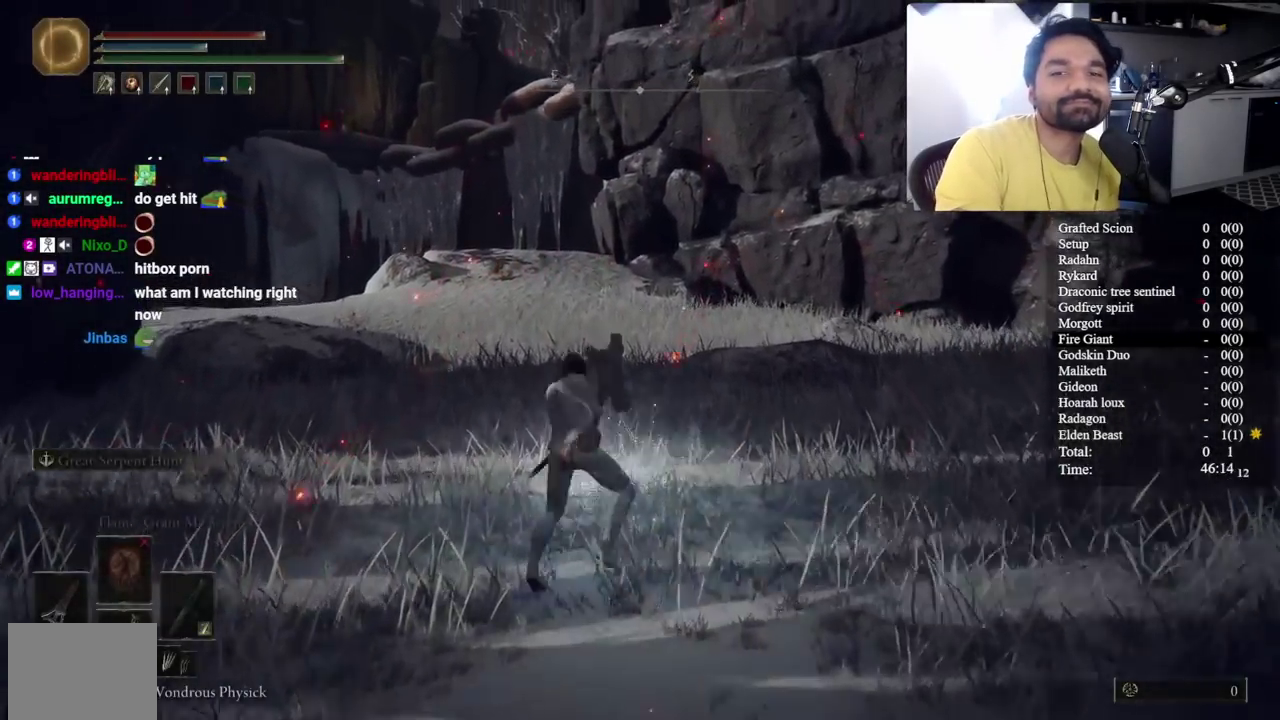
{"buttons": [], "left_stick": "up-left", "right_stick": "center", "events": [[50, "left_stick", "up-left"], [133, "right_stick", "right"], [217, "left_stick", "left"], [233, "right_stick", "center"], [500, "left_stick", "up-left"]]}
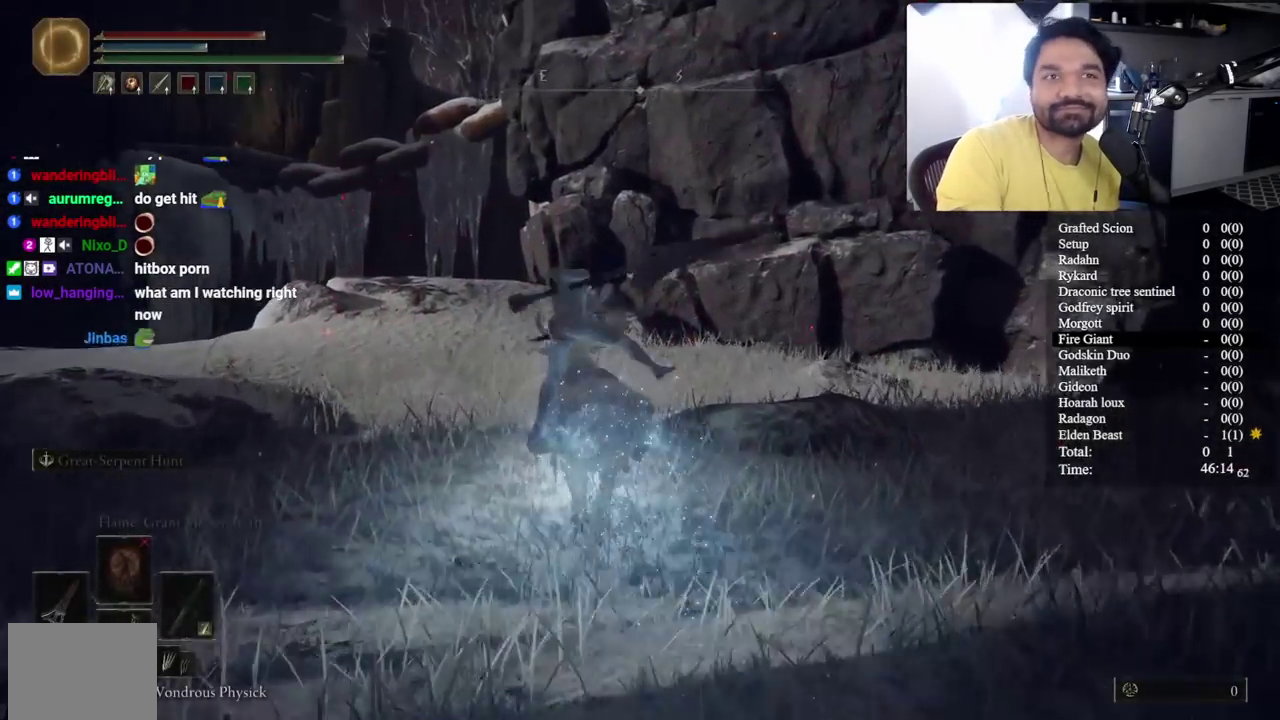
{"buttons": [], "left_stick": "left", "right_stick": "right", "events": [[33, "right_stick", "right"], [67, "left_stick", "left"], [167, "right_stick", "center"], [383, "right_stick", "right"]]}
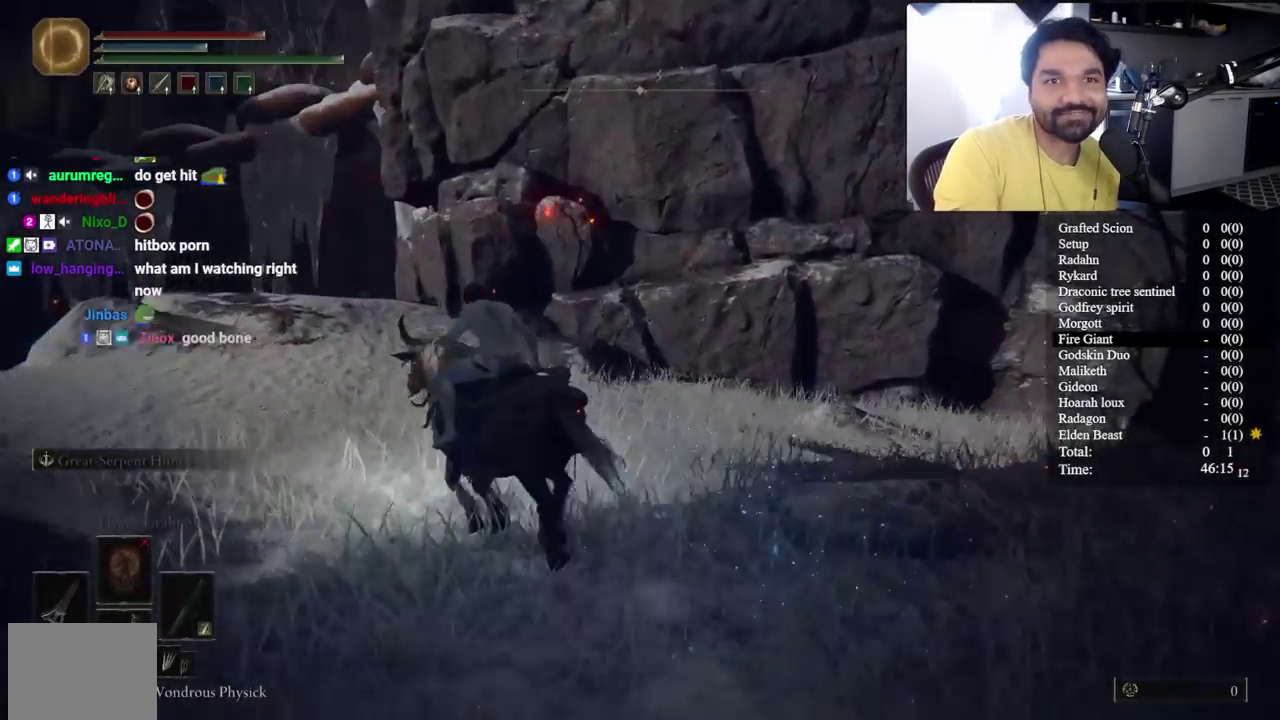
{"buttons": [], "left_stick": "left", "right_stick": "down-right", "events": [[67, "right_stick", "center"], [233, "right_stick", "down-right"]]}
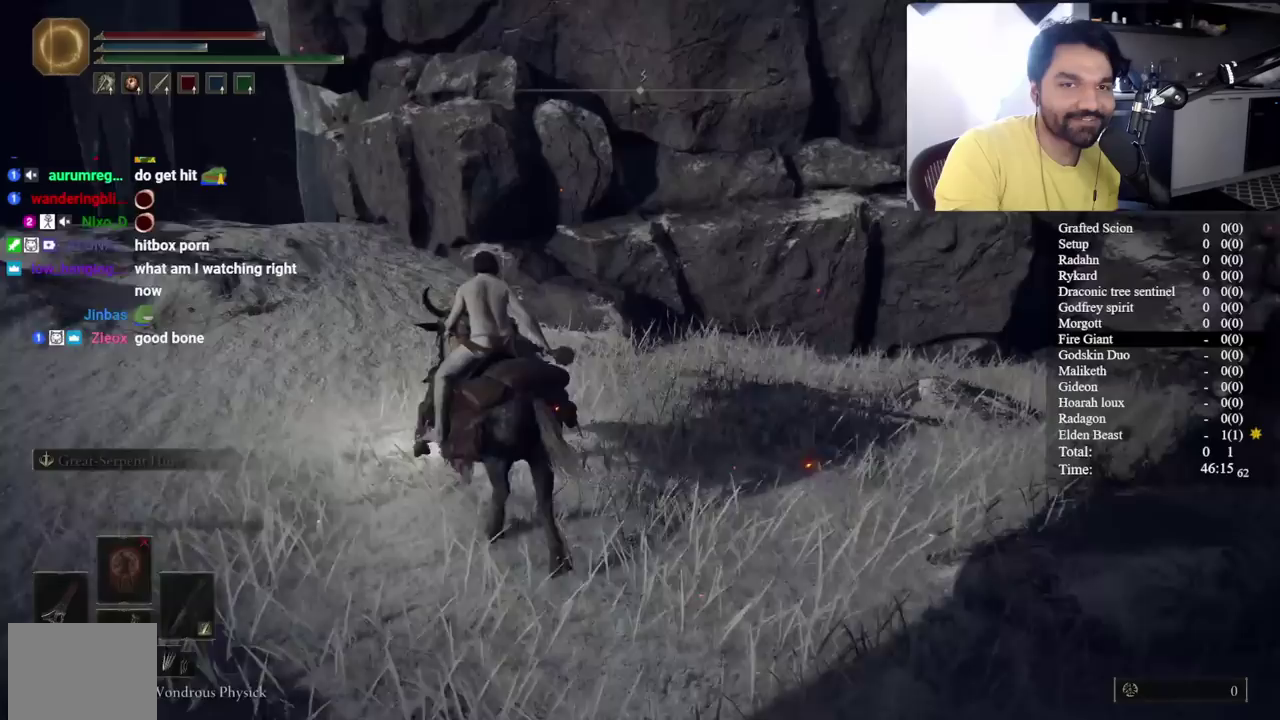
{"buttons": ["A"], "left_stick": "up", "right_stick": "center", "events": [[67, "right_stick", "center"], [350, "left_stick", "up-left"], [383, "A", "down"], [433, "left_stick", "up"]]}
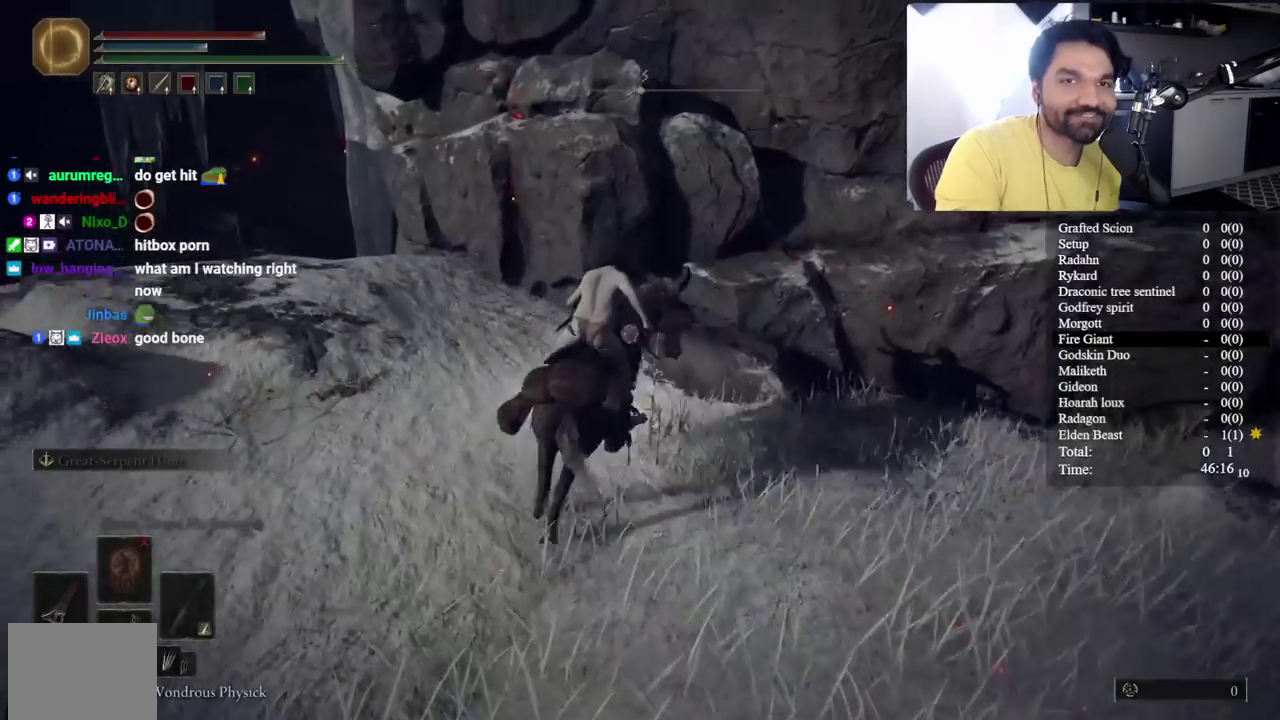
{"buttons": [], "left_stick": "up", "right_stick": "center", "events": [[100, "A", "up"], [200, "A", "down"], [333, "A", "up"]]}
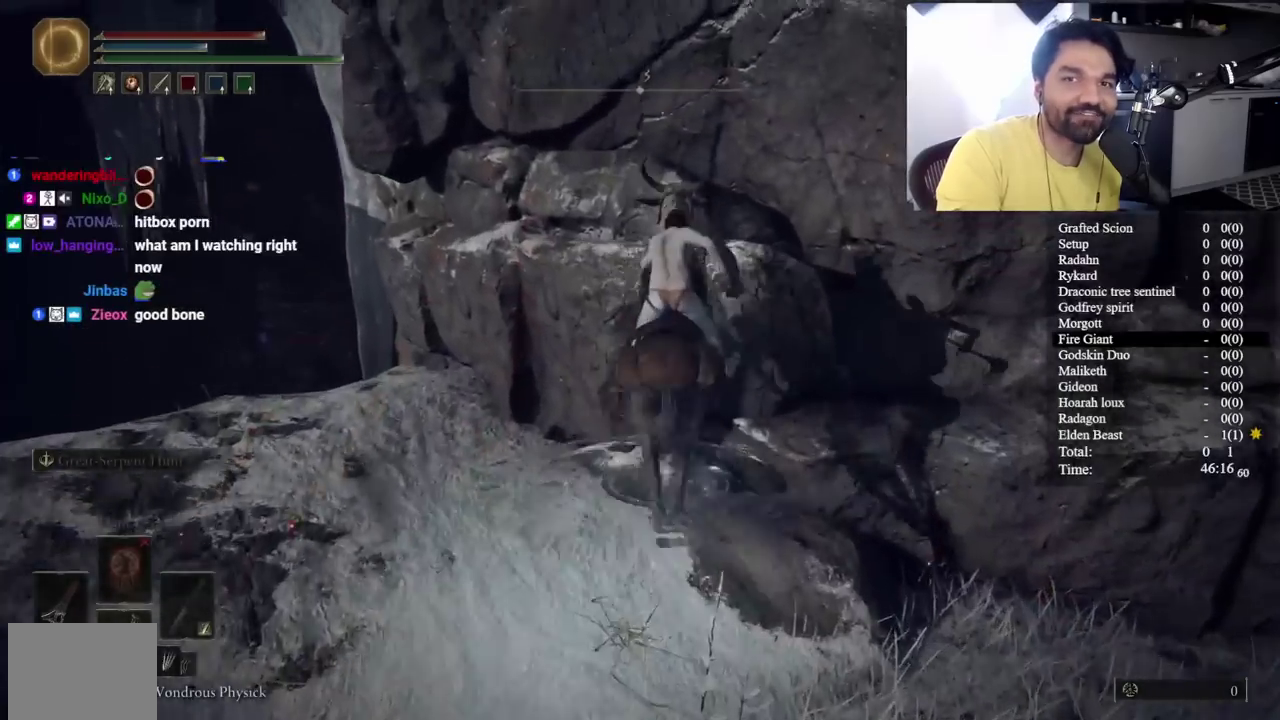
{"buttons": [], "left_stick": "up-left", "right_stick": "center", "events": [[17, "left_stick", "up-left"], [67, "right_stick", "down-right"], [200, "right_stick", "center"]]}
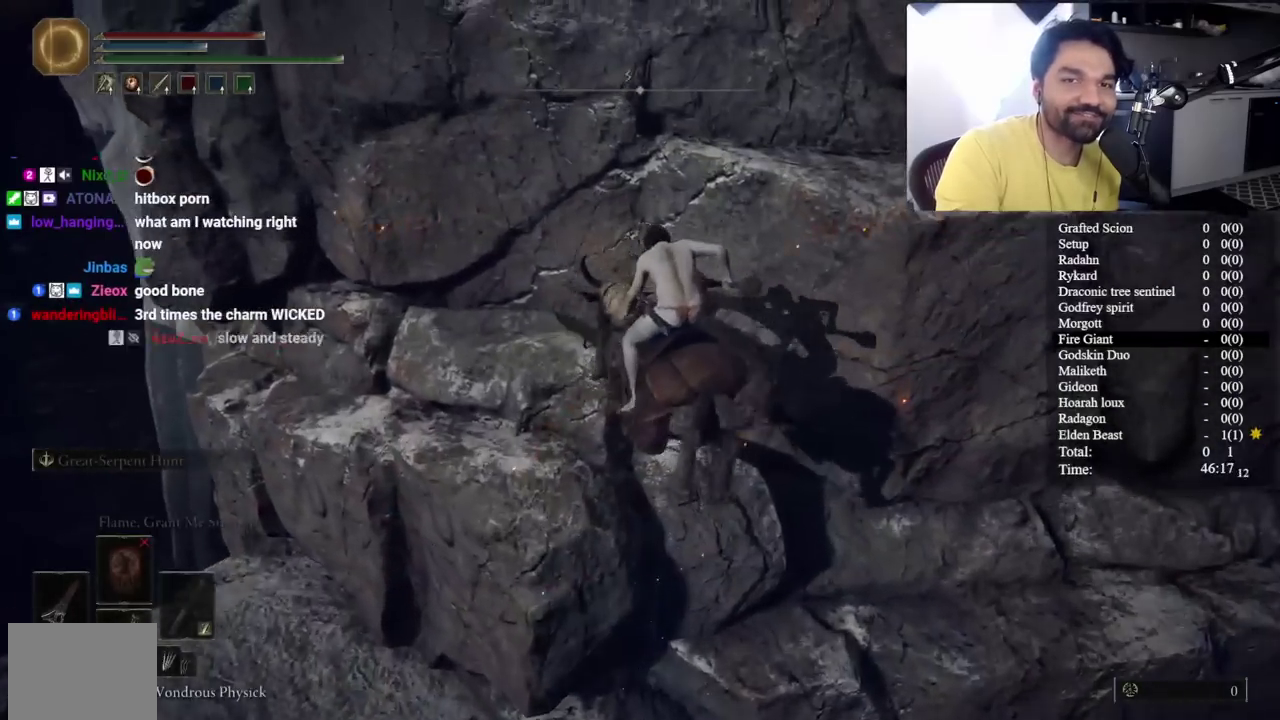
{"buttons": [], "left_stick": "up-left", "right_stick": "center", "events": [[50, "left_stick", "up"], [133, "A", "down"], [283, "left_stick", "up-left"], [333, "A", "up"], [333, "left_stick", "left"], [483, "left_stick", "up-left"]]}
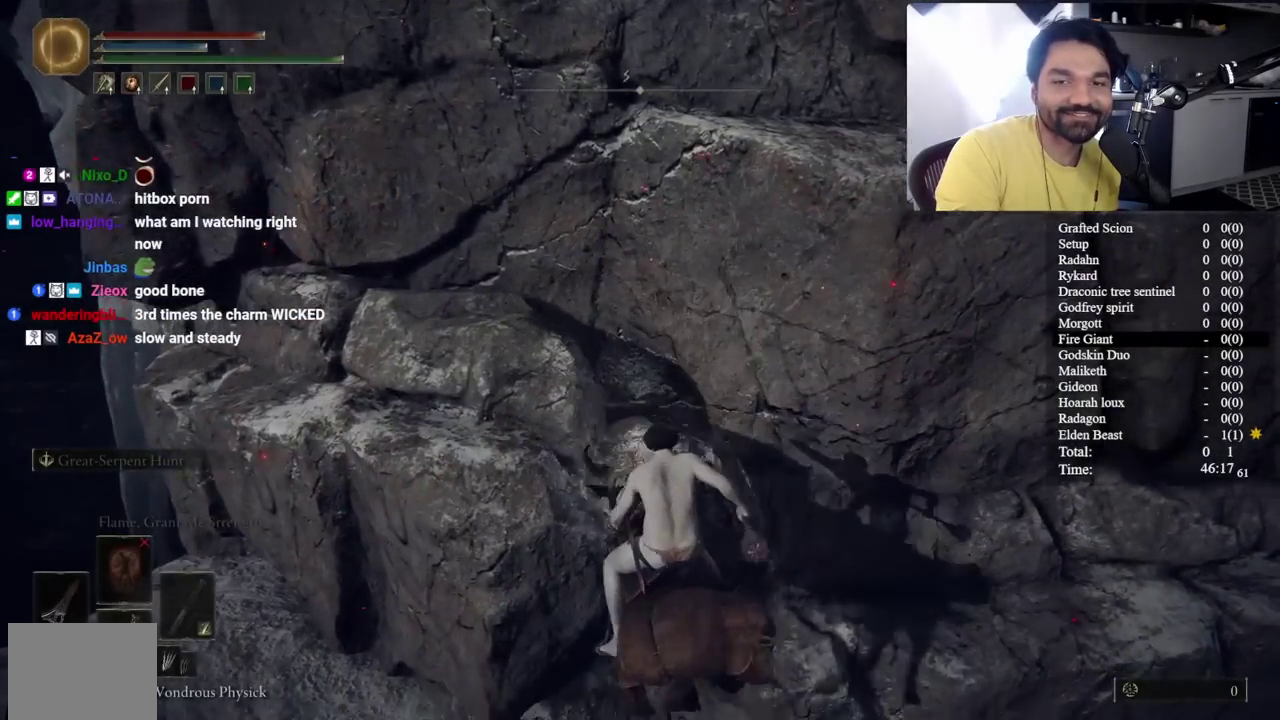
{"buttons": ["A"], "left_stick": "left", "right_stick": "center", "events": [[83, "left_stick", "left"], [283, "A", "down"], [350, "left_stick", "up-left"], [467, "left_stick", "left"]]}
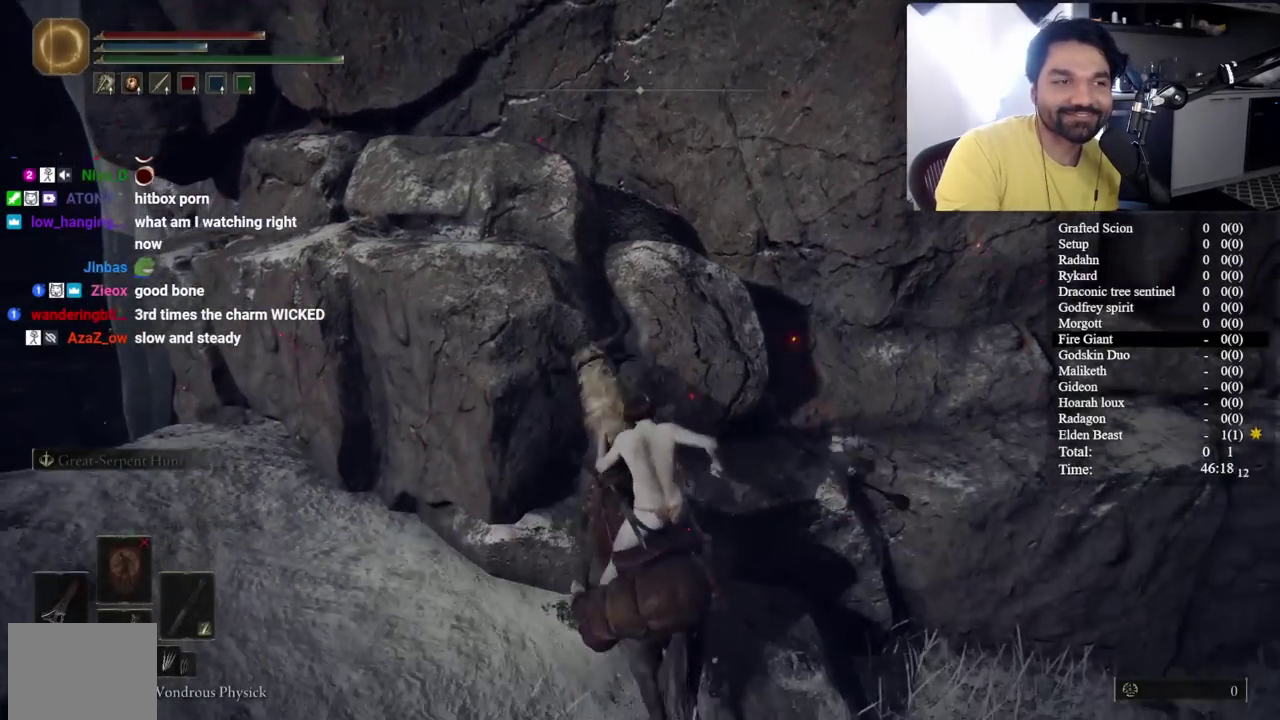
{"buttons": [], "left_stick": "left", "right_stick": "center", "events": [[33, "A", "up"], [133, "left_stick", "up-left"], [200, "A", "down"], [250, "left_stick", "left"], [383, "A", "up"]]}
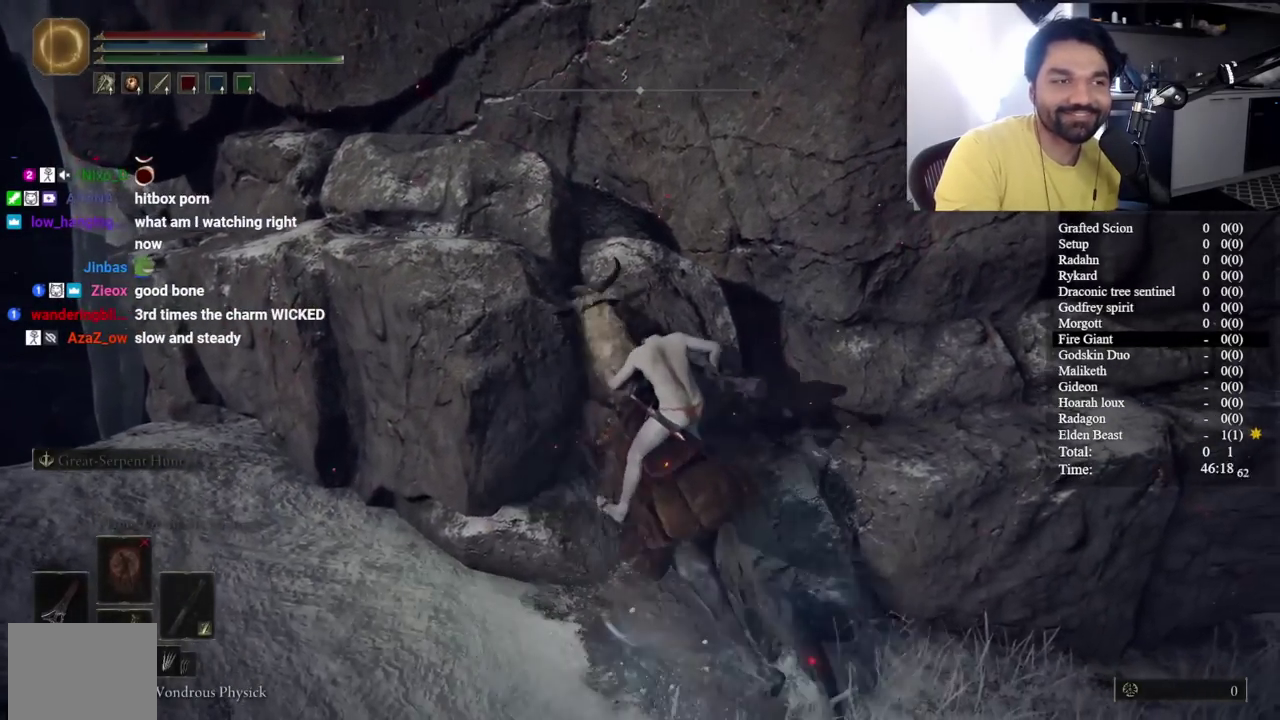
{"buttons": [], "left_stick": "down", "right_stick": "center", "events": [[350, "left_stick", "down-left"], [467, "left_stick", "down"]]}
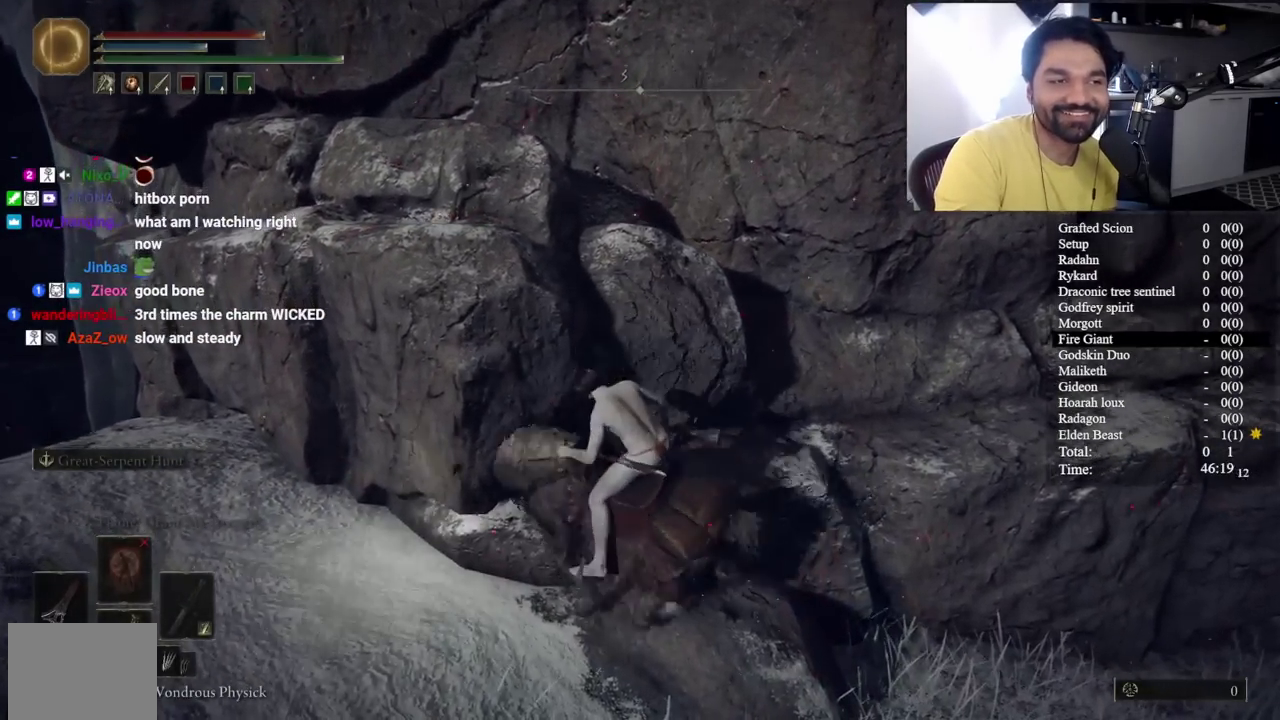
{"buttons": ["A"], "left_stick": "left", "right_stick": "center", "events": [[183, "left_stick", "down-left"], [250, "left_stick", "left"], [333, "left_stick", "up-left"], [383, "A", "down"], [433, "left_stick", "left"]]}
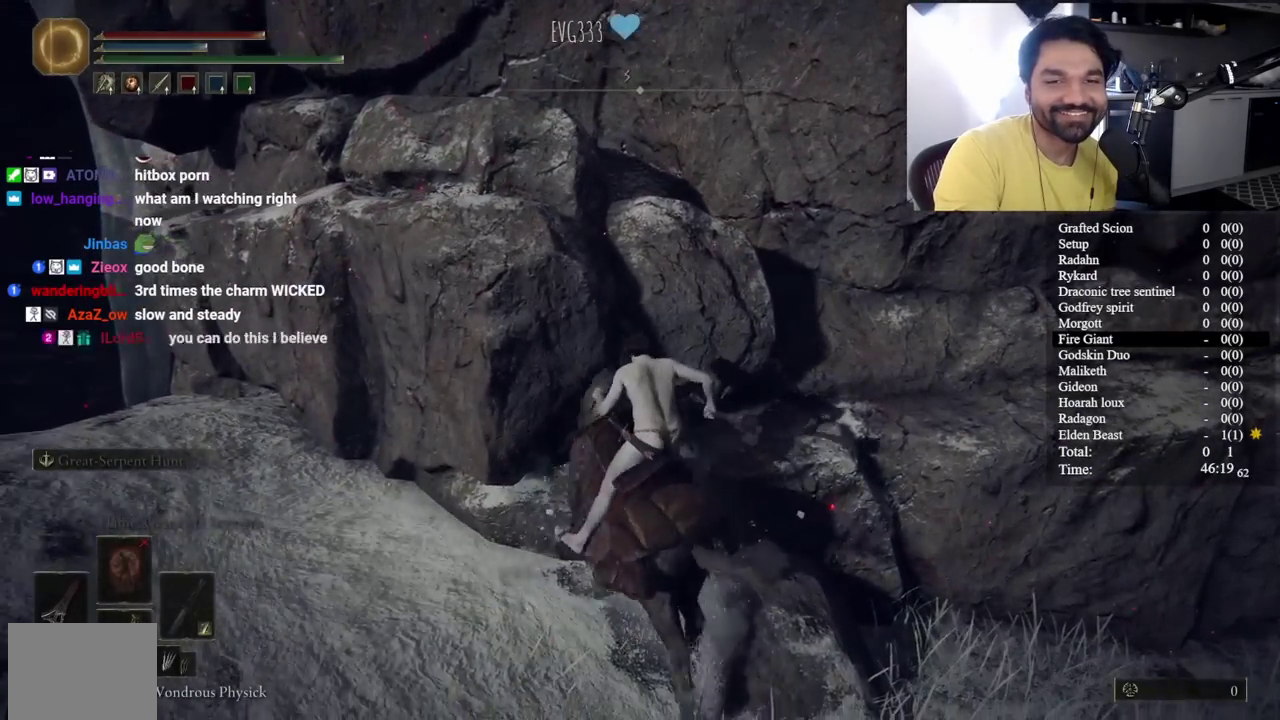
{"buttons": [], "left_stick": "left", "right_stick": "center", "events": [[100, "left_stick", "up"], [150, "A", "up"], [267, "left_stick", "left"], [283, "A", "down"], [433, "A", "up"]]}
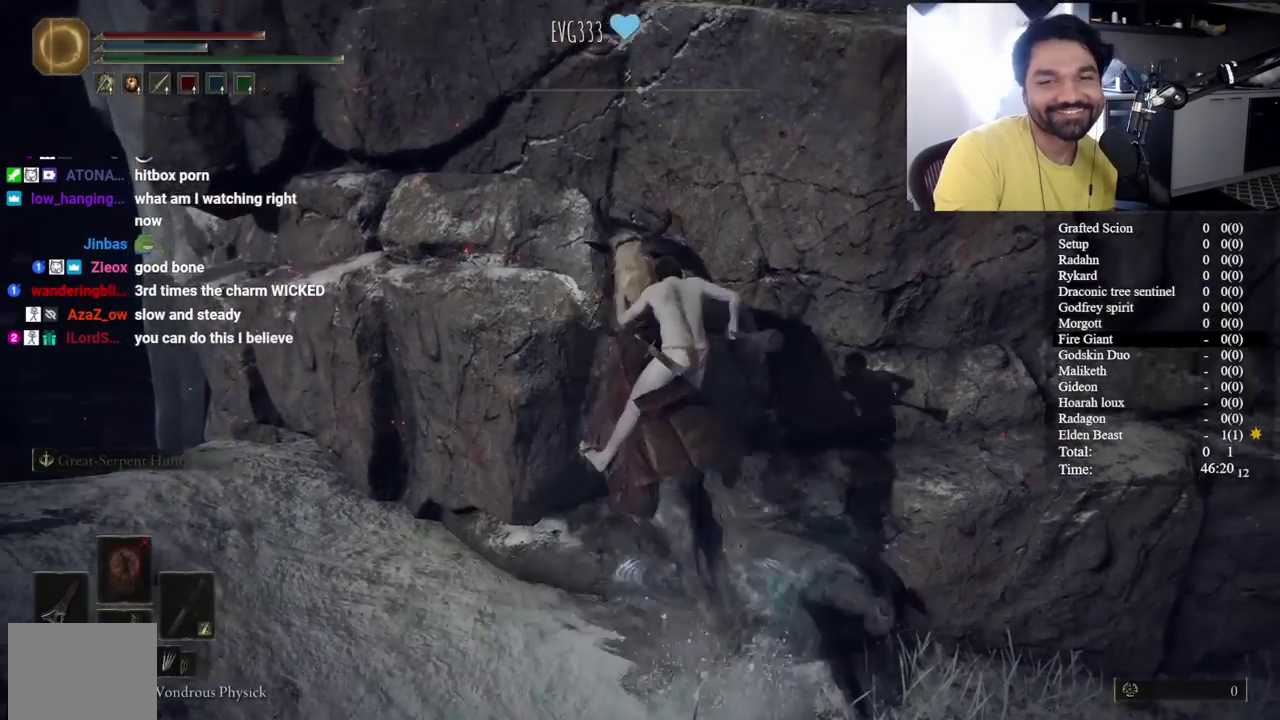
{"buttons": [], "left_stick": "up-right", "right_stick": "down-right", "events": [[367, "right_stick", "right"], [483, "left_stick", "up-right"], [483, "right_stick", "down-right"]]}
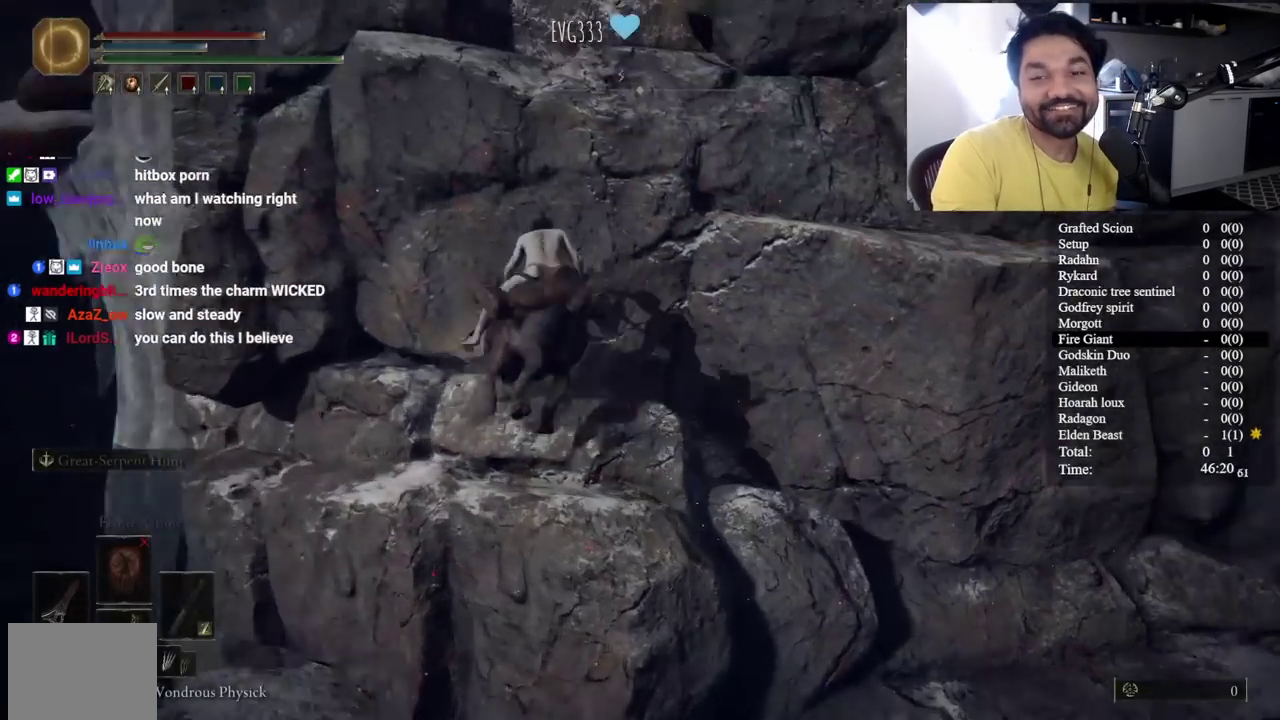
{"buttons": [], "left_stick": "right", "right_stick": "center", "events": [[67, "left_stick", "right"], [83, "right_stick", "right"], [200, "right_stick", "center"], [250, "A", "down"], [450, "A", "up"]]}
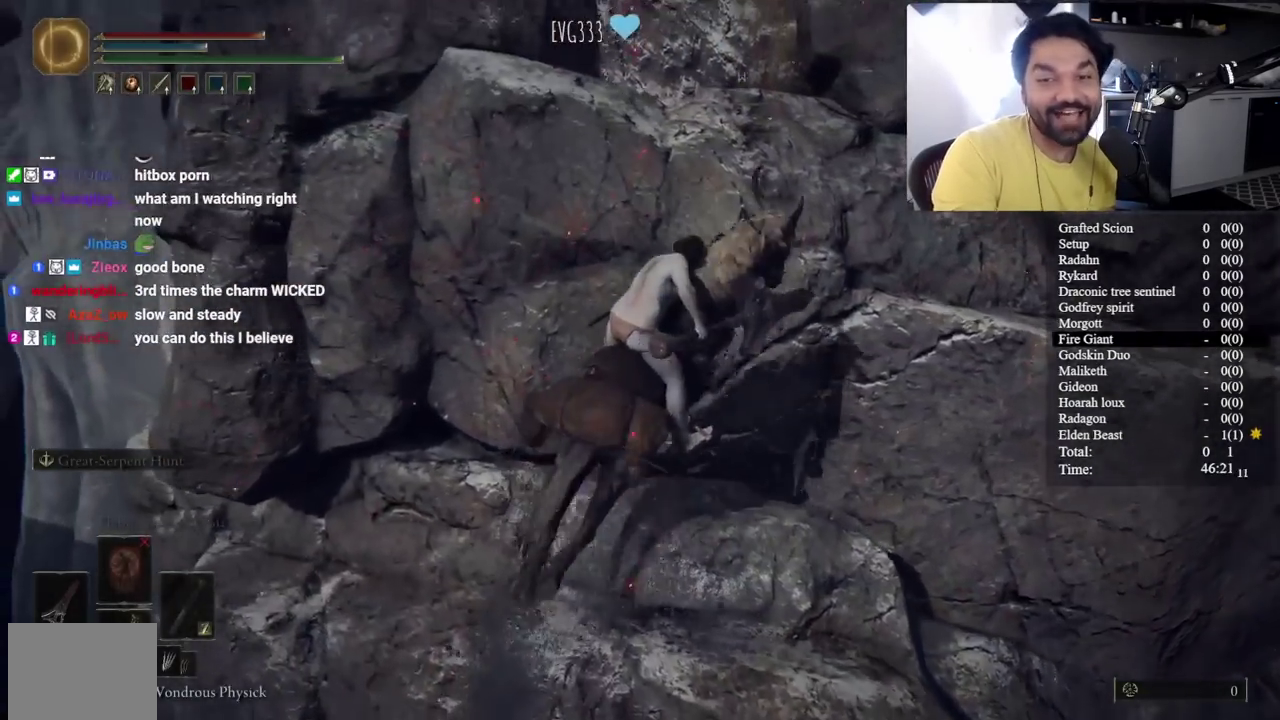
{"buttons": [], "left_stick": "right", "right_stick": "down-left", "events": [[100, "A", "down"], [233, "A", "up"], [417, "right_stick", "down-left"]]}
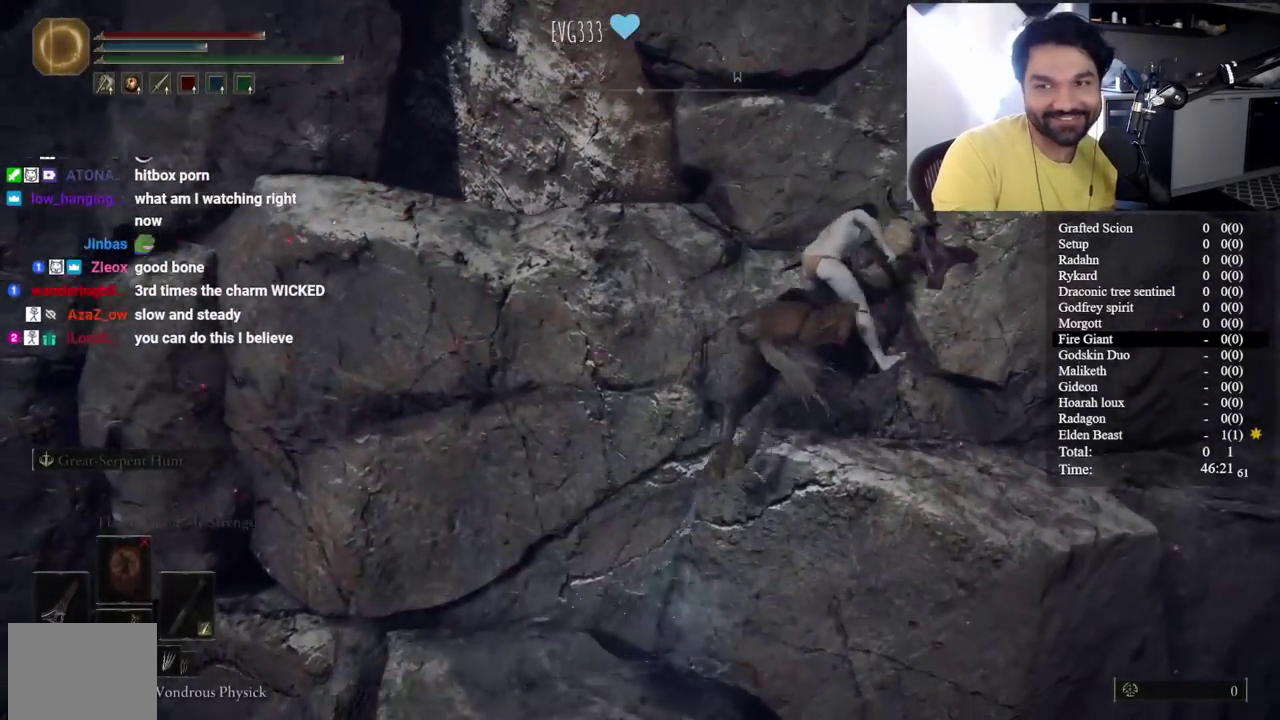
{"buttons": [], "left_stick": "left", "right_stick": "center", "events": [[50, "left_stick", "up-right"], [50, "right_stick", "center"], [217, "right_stick", "down-left"], [317, "left_stick", "up-left"], [367, "right_stick", "center"], [383, "left_stick", "left"]]}
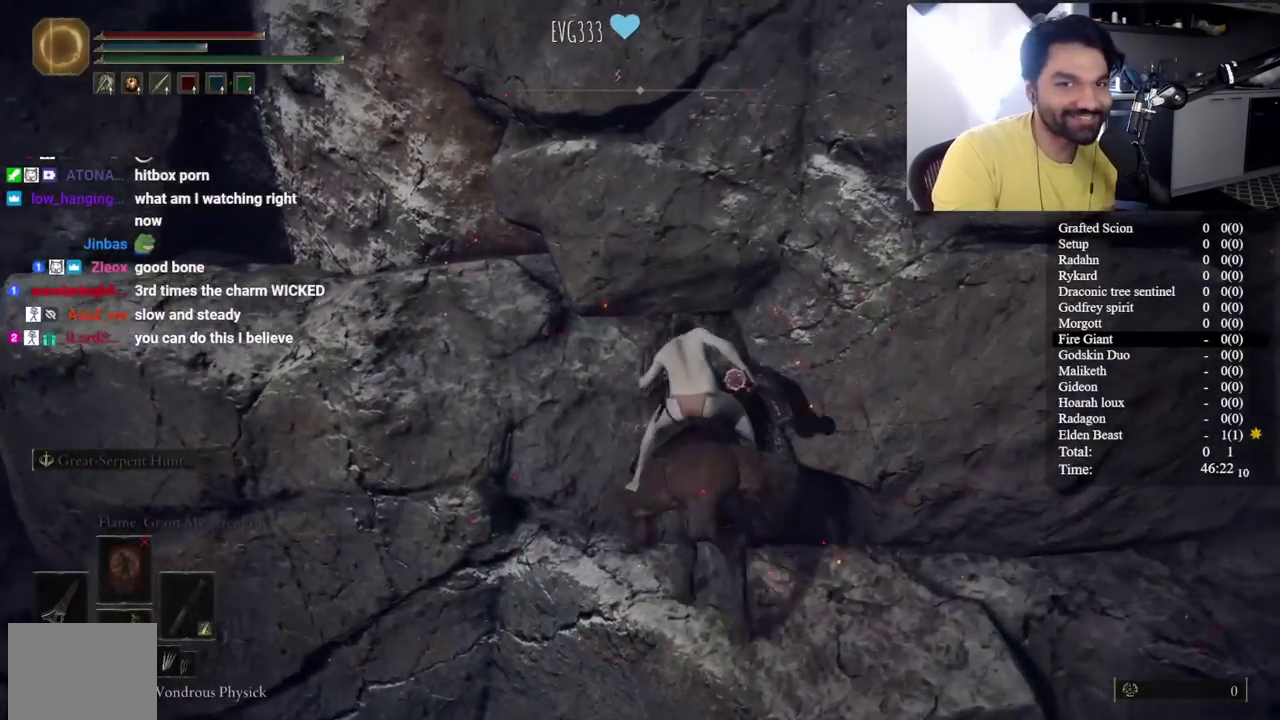
{"buttons": [], "left_stick": "left", "right_stick": "center", "events": [[50, "A", "down"], [217, "A", "up"], [300, "A", "down"], [433, "A", "up"]]}
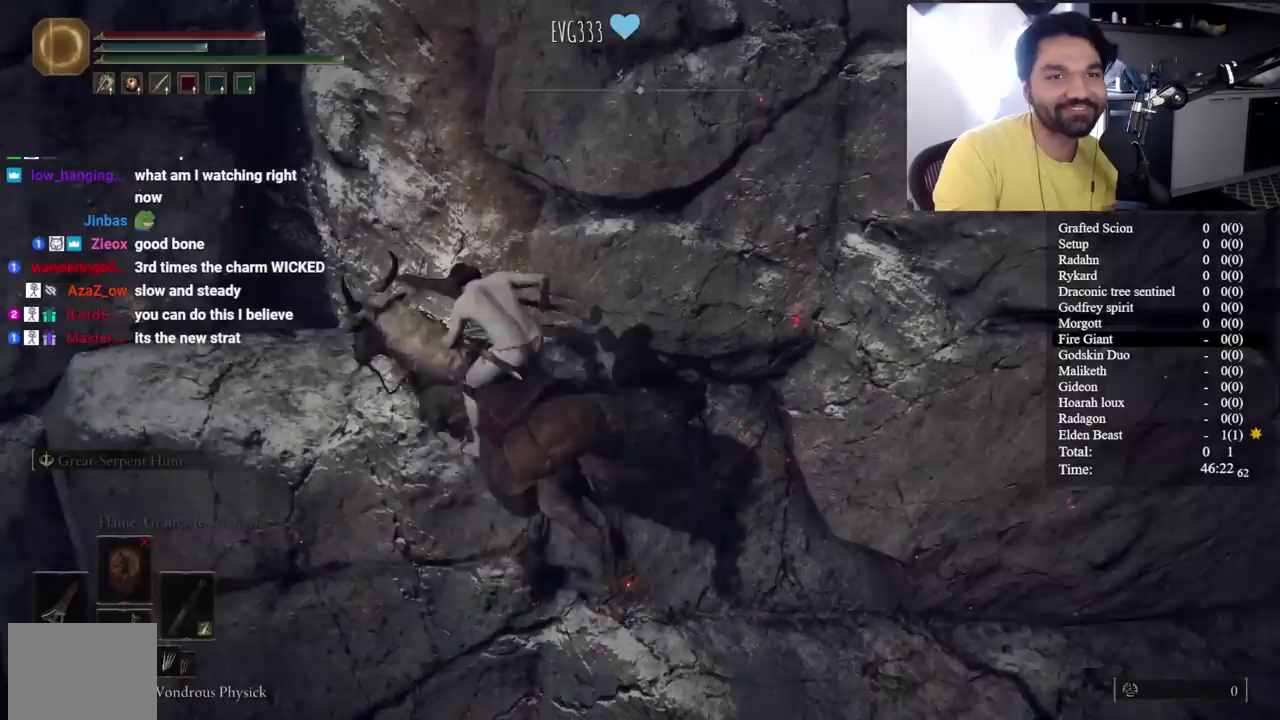
{"buttons": [], "left_stick": "up-left", "right_stick": "center", "events": [[200, "left_stick", "up-left"], [233, "right_stick", "down-right"], [417, "right_stick", "center"]]}
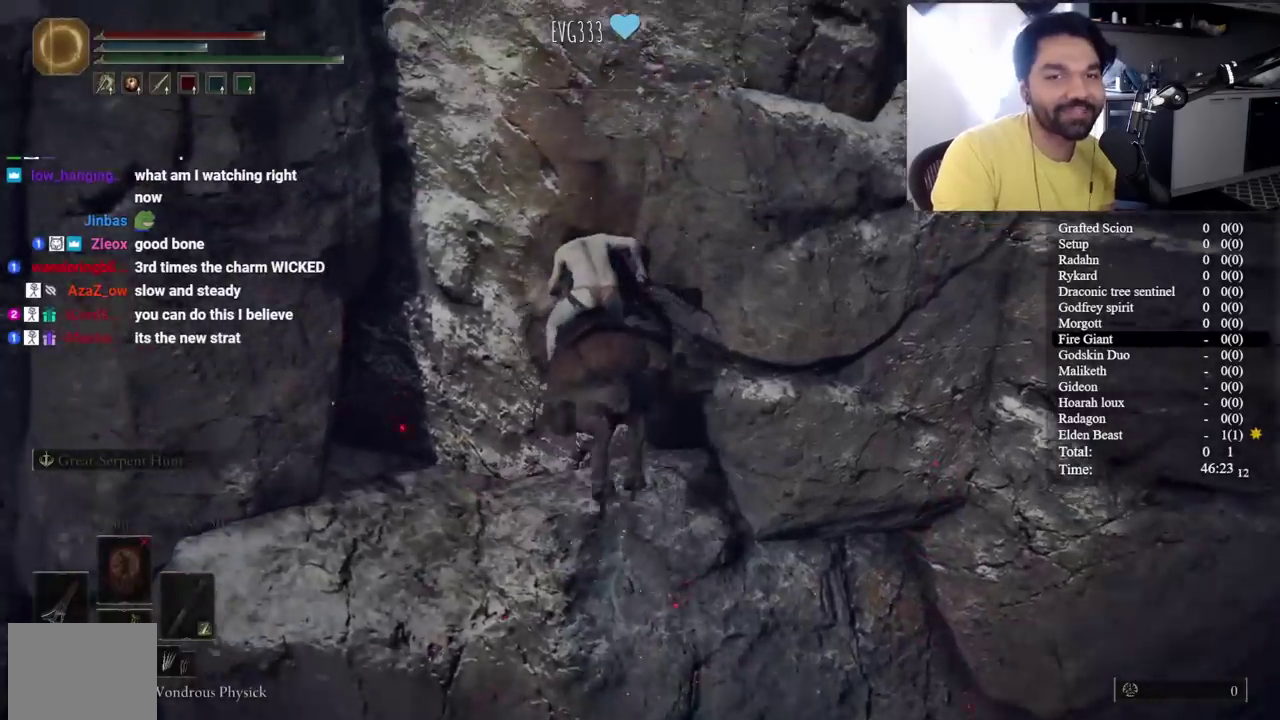
{"buttons": [], "left_stick": "down-right", "right_stick": "center", "events": [[33, "left_stick", "up"], [83, "right_stick", "down-right"], [133, "left_stick", "right"], [200, "left_stick", "down-right"], [350, "right_stick", "center"]]}
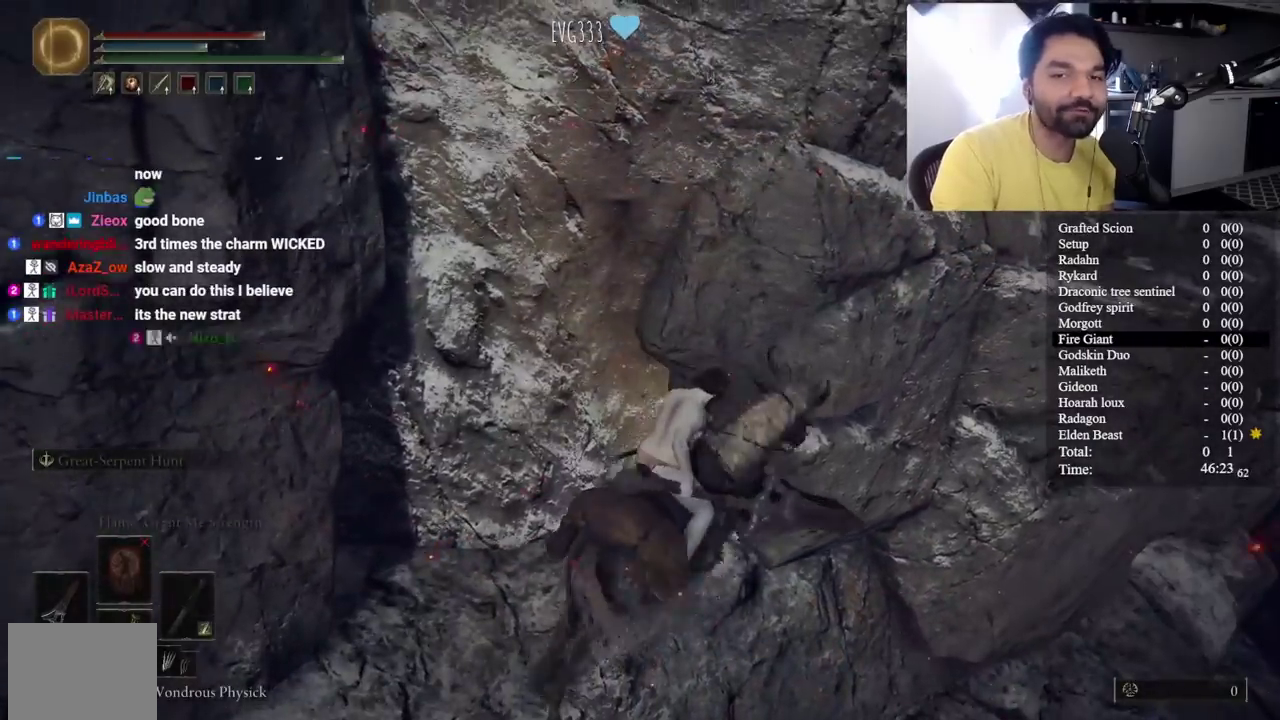
{"buttons": [], "left_stick": "right", "right_stick": "center", "events": [[17, "A", "down"], [200, "left_stick", "right"], [217, "A", "up"], [350, "A", "down"], [500, "A", "up"]]}
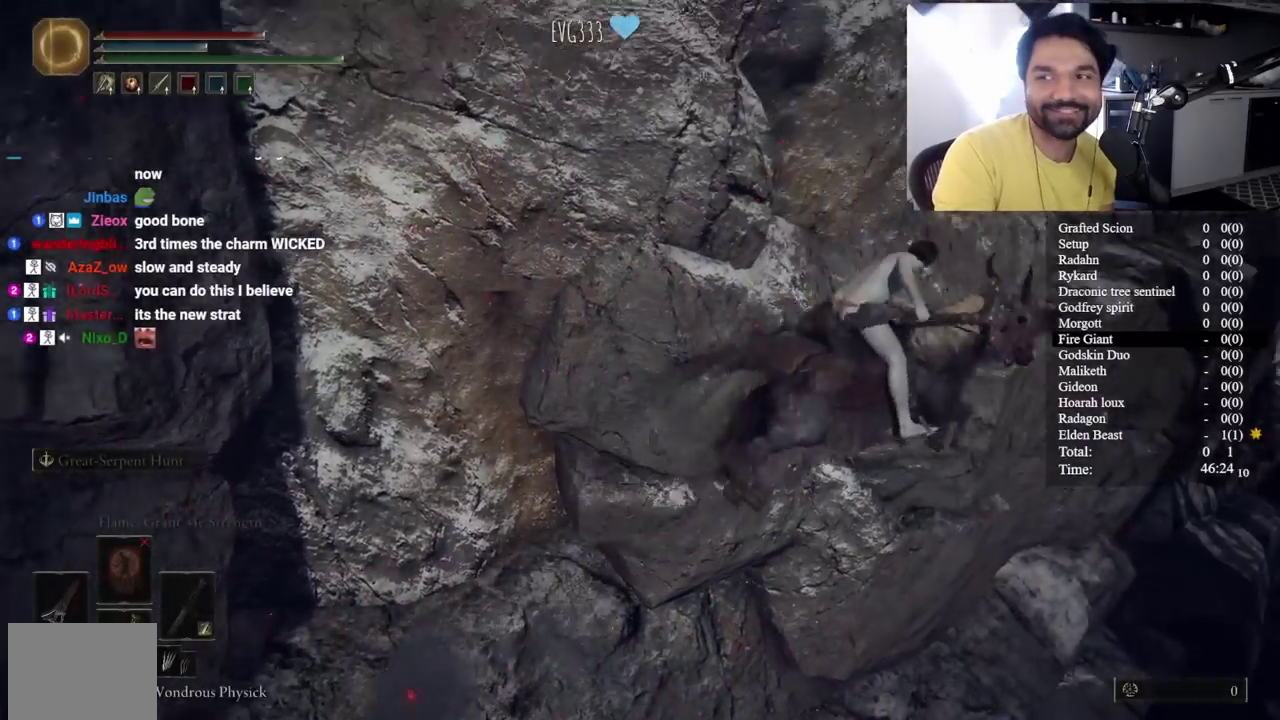
{"buttons": [], "left_stick": "right", "right_stick": "down-left", "events": [[200, "right_stick", "down-left"], [217, "left_stick", "up-right"], [433, "left_stick", "right"]]}
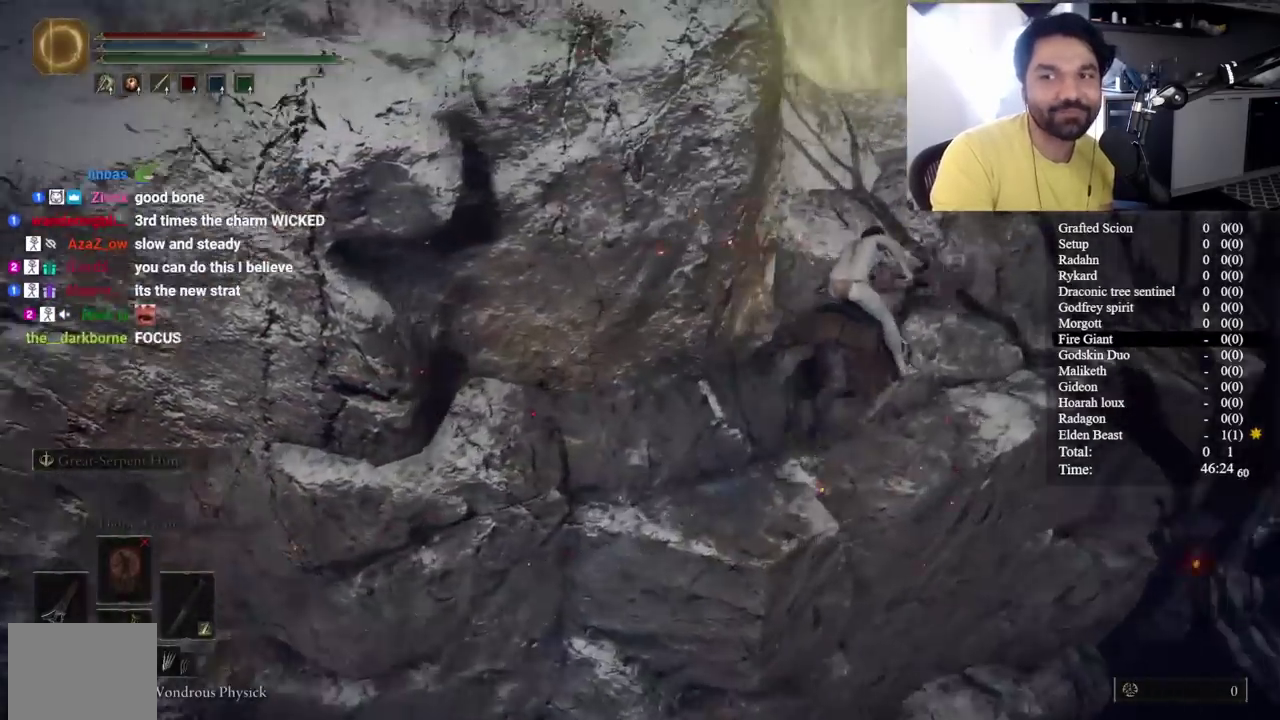
{"buttons": [], "left_stick": "up-left", "right_stick": "center", "events": [[67, "right_stick", "center"], [150, "left_stick", "up-right"], [250, "left_stick", "center"], [300, "A", "down"], [467, "A", "up"], [500, "left_stick", "up-left"]]}